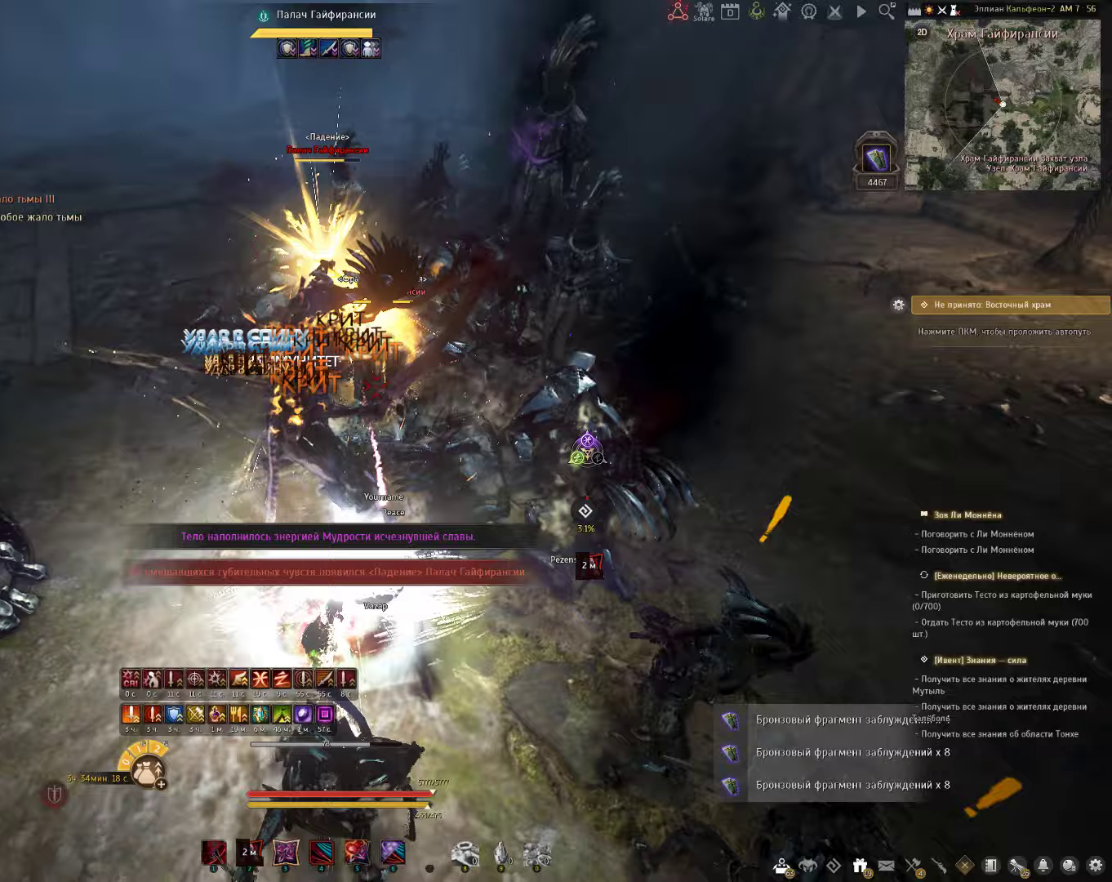
Gameplay with keyboard and mouse; each line is a JSON object with the keys and mouse buttons held at the frame after it. "events" lists presses ("down") and releases ("up") of "a", "c", "d", "e", "f", "q", "s", "shift", "space", "tab", "w", "x", "z", "mouse_left" and "mouse_right" between this image and that frame as [ms after this image, input, new state], when the widget could be followed in between. "mouse_left", "mouse_right" = the "left", "right" buttons of the "mouse" list. No other keys are recorded. Mouse movement is not recorded.
{"keys": ["f", "shift"], "mouse": [], "events": [[100, "mouse_left", "up"], [100, "mouse_right", "up"], [150, "shift", "down"], [233, "f", "down"]]}
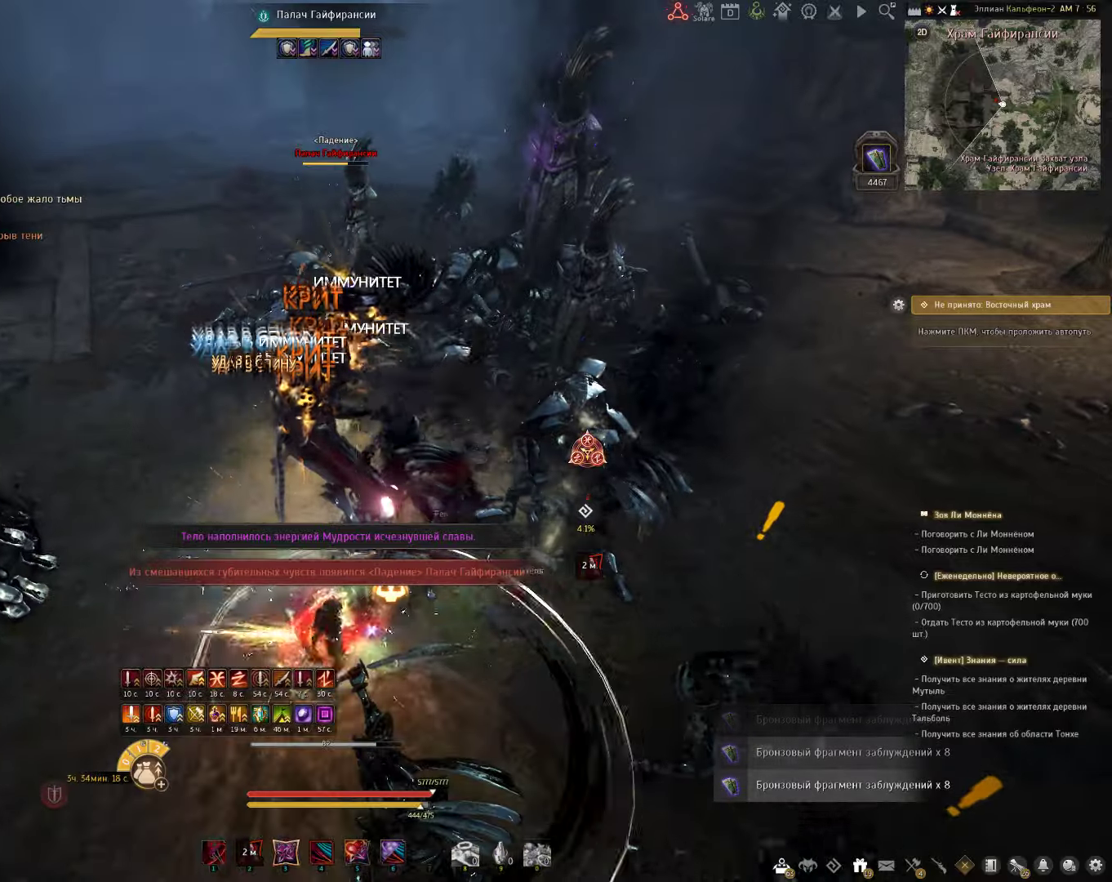
{"keys": [], "mouse": [], "events": [[383, "f", "up"], [417, "shift", "up"]]}
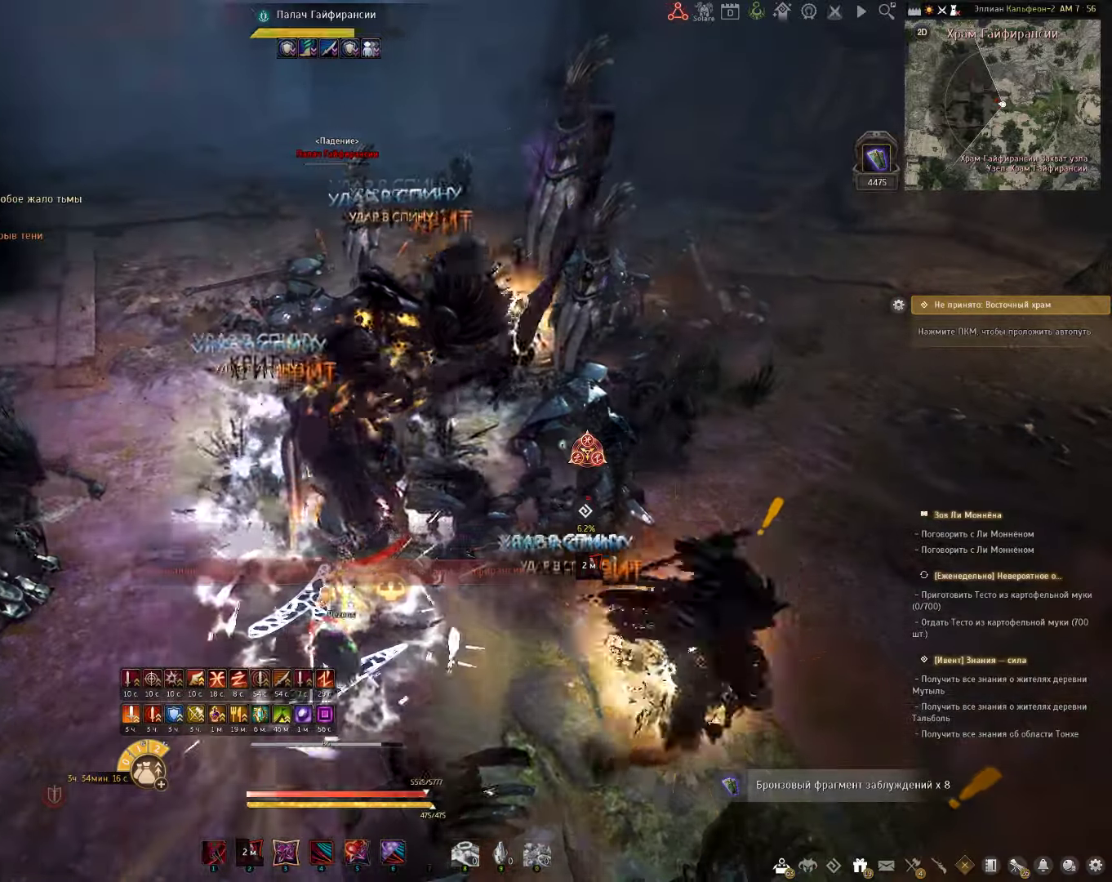
{"keys": ["c", "s"], "mouse": [], "events": [[83, "s", "down"], [150, "c", "down"]]}
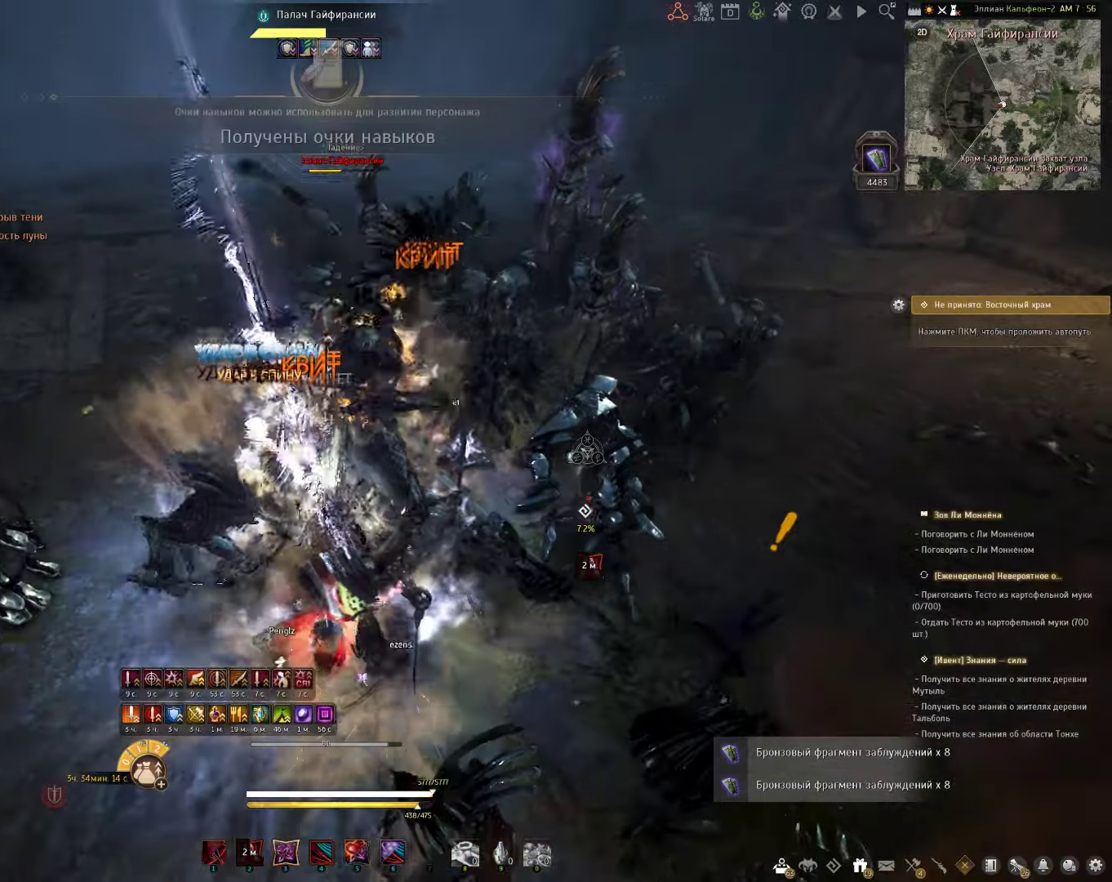
{"keys": [], "mouse": [], "events": [[200, "c", "up"], [267, "s", "up"]]}
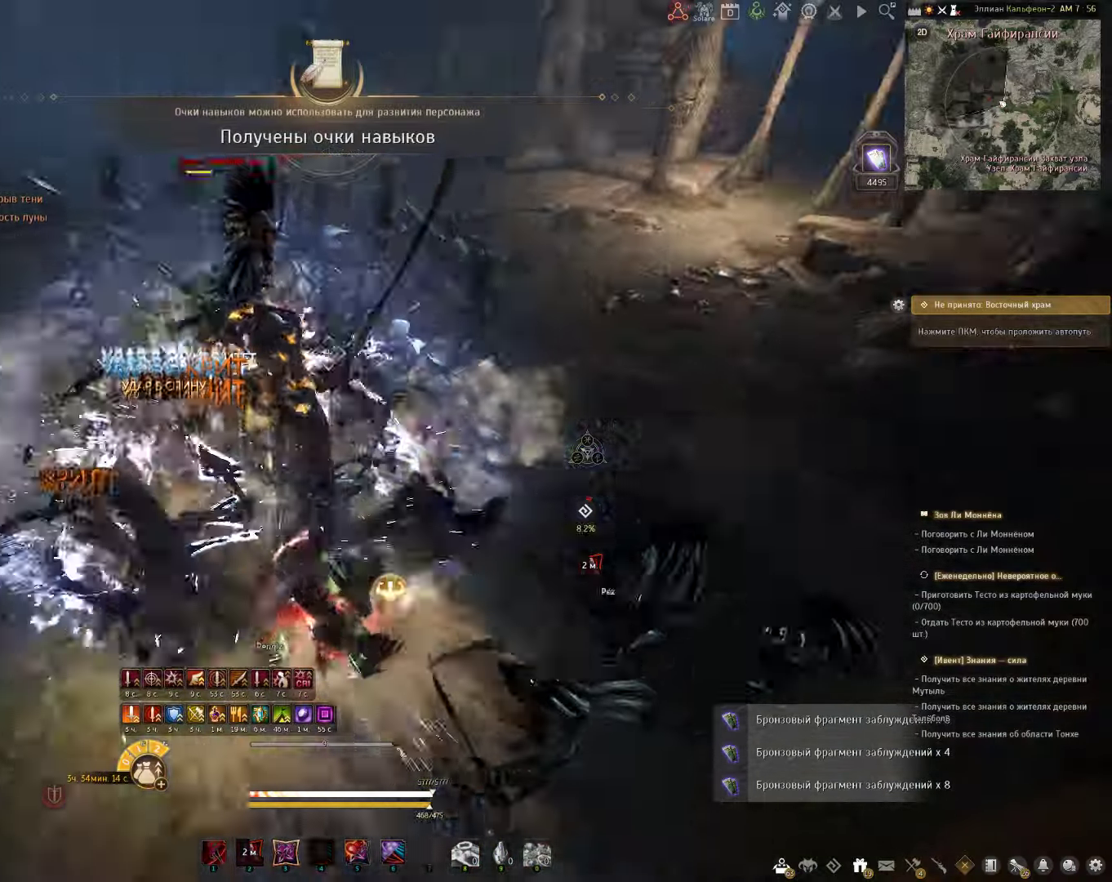
{"keys": [], "mouse": [], "events": []}
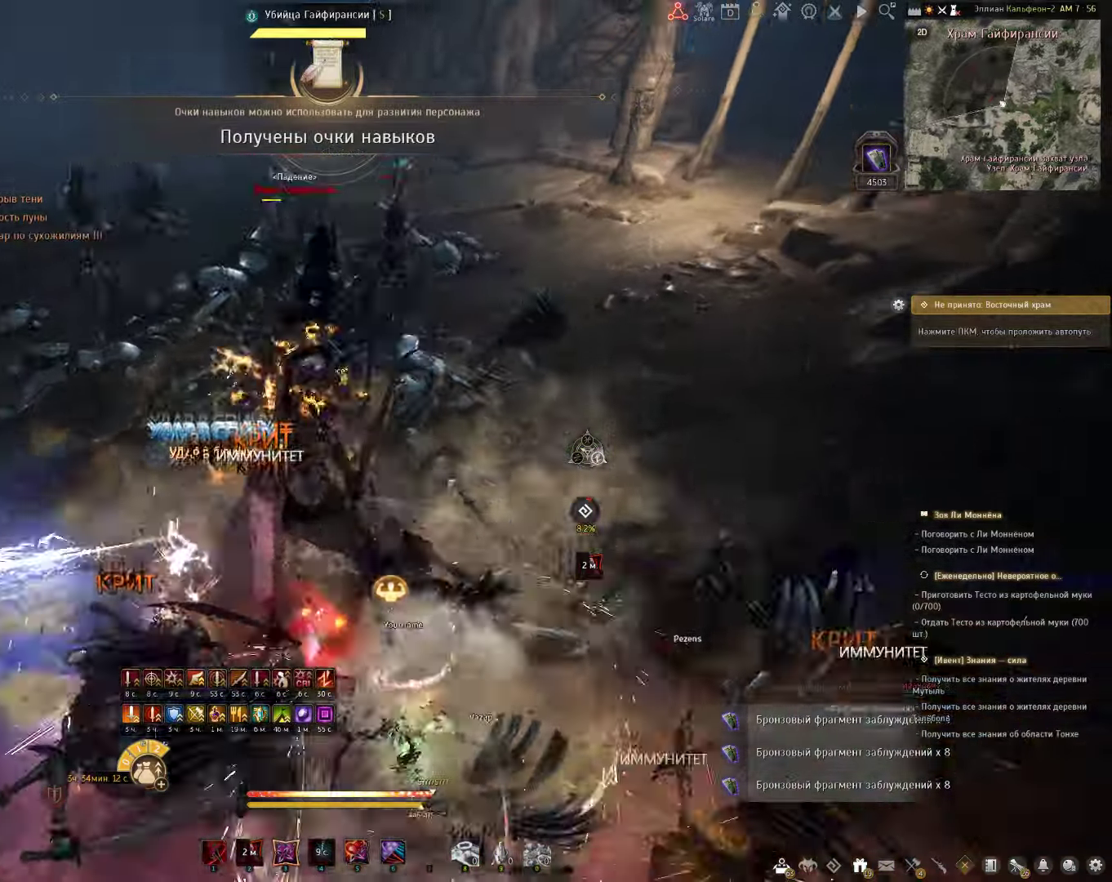
{"keys": ["s"], "mouse": [], "events": [[433, "s", "down"]]}
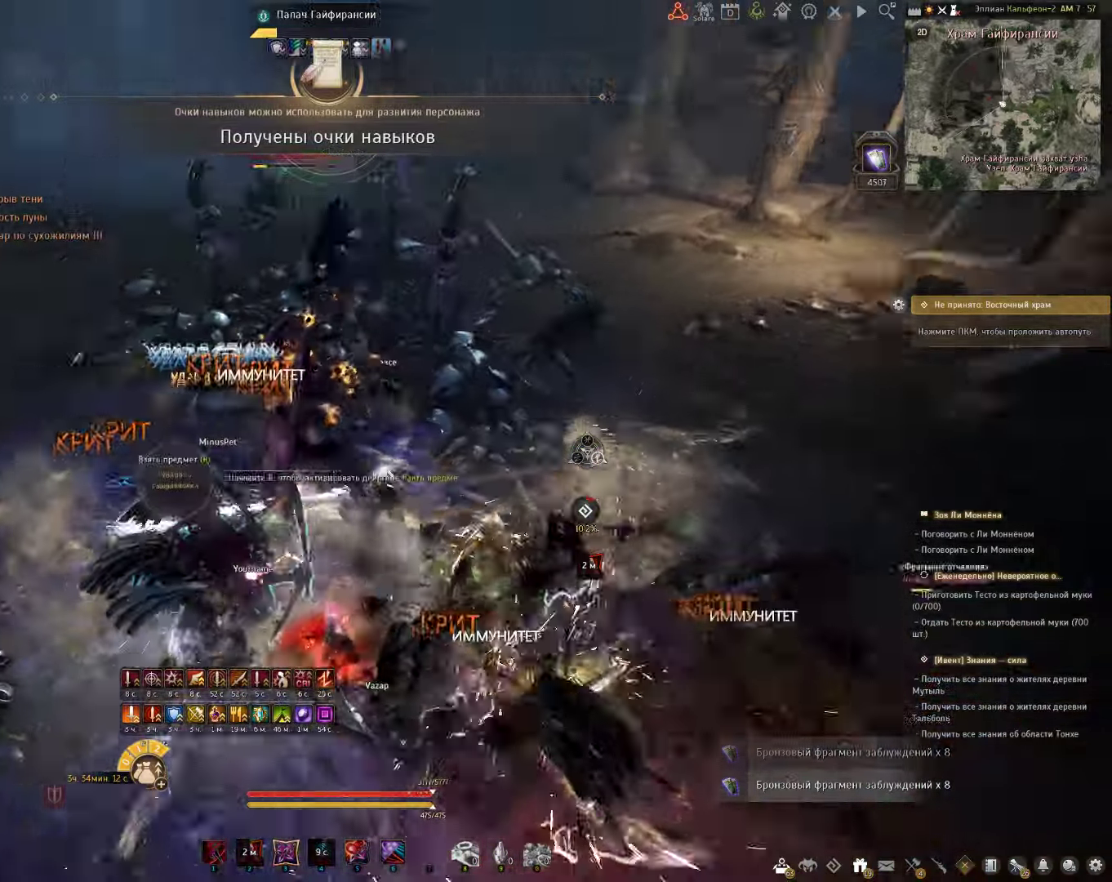
{"keys": ["e", "s"], "mouse": [], "events": [[50, "mouse_right", "down"], [267, "mouse_right", "up"], [383, "e", "down"]]}
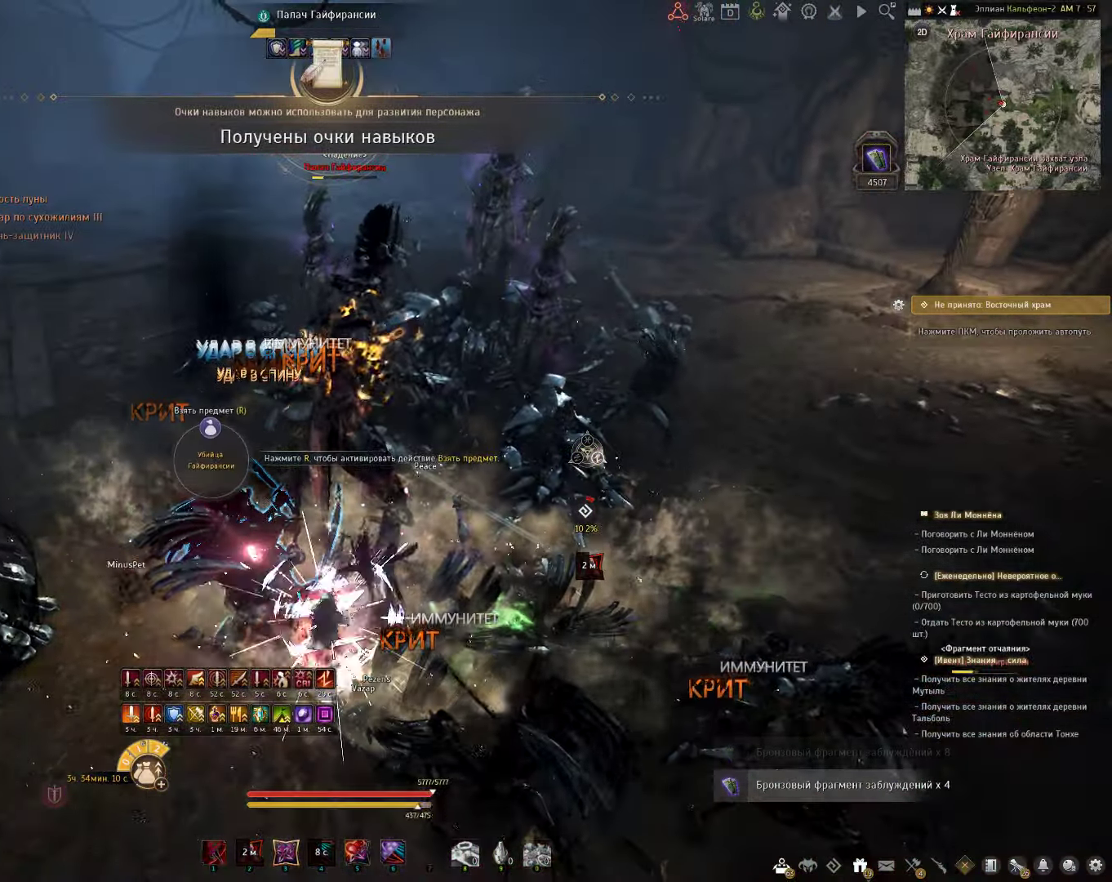
{"keys": [], "mouse": [], "events": [[283, "e", "up"], [450, "s", "up"]]}
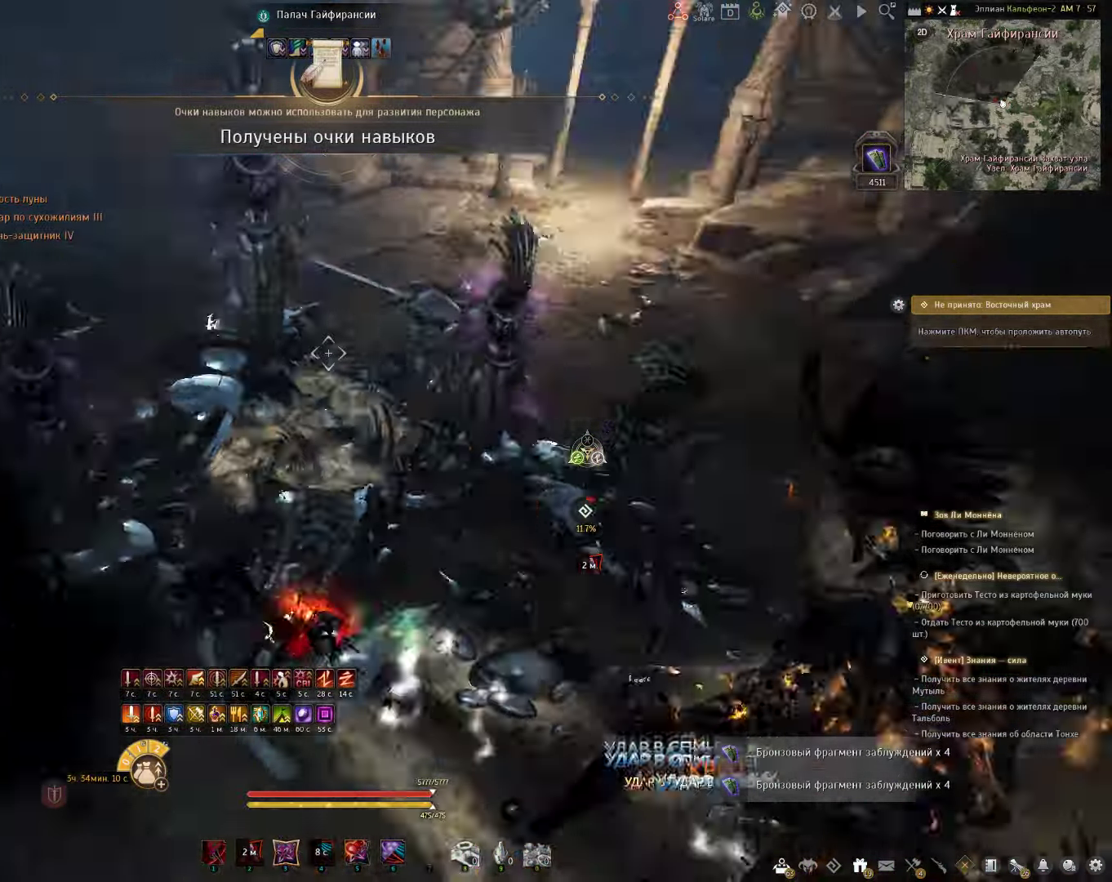
{"keys": ["d"], "mouse": [], "events": [[100, "d", "down"], [100, "shift", "down"], [250, "shift", "up"]]}
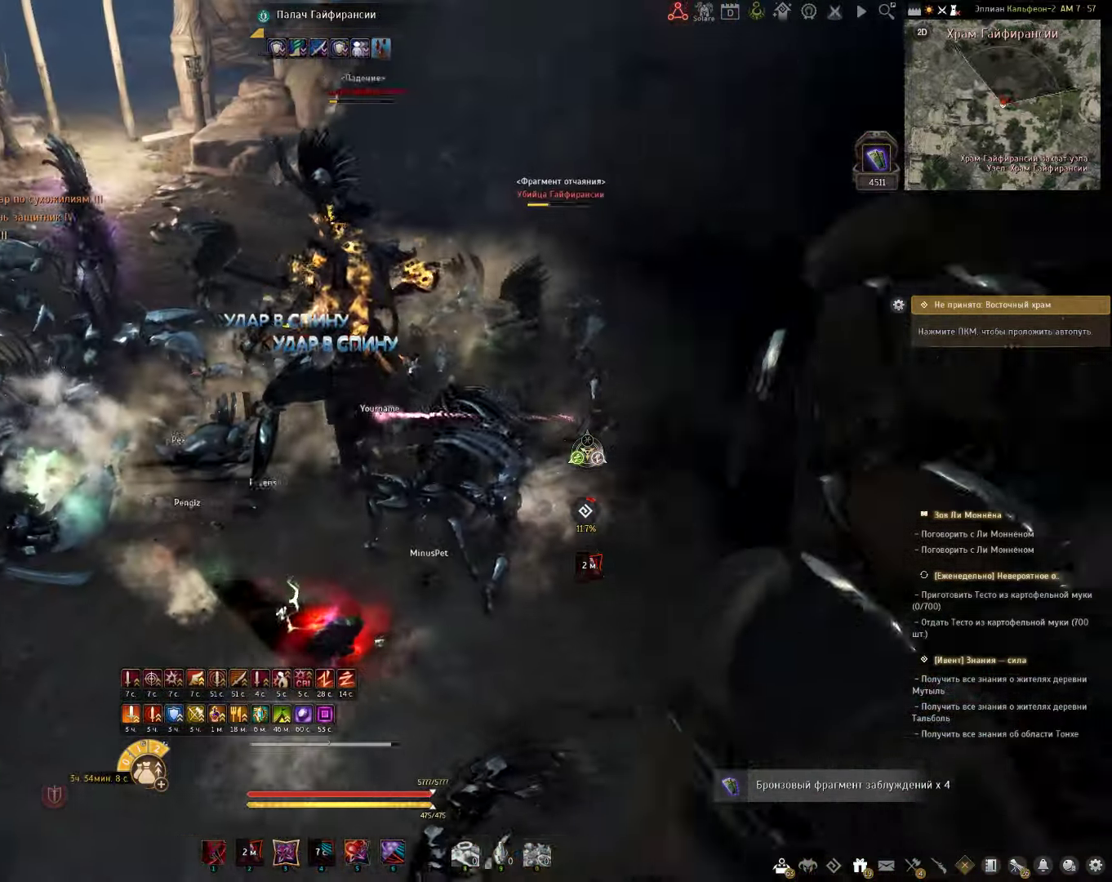
{"keys": ["c", "s"], "mouse": [], "events": [[50, "d", "up"], [67, "s", "down"], [133, "mouse_right", "down"], [300, "mouse_right", "up"], [500, "c", "down"]]}
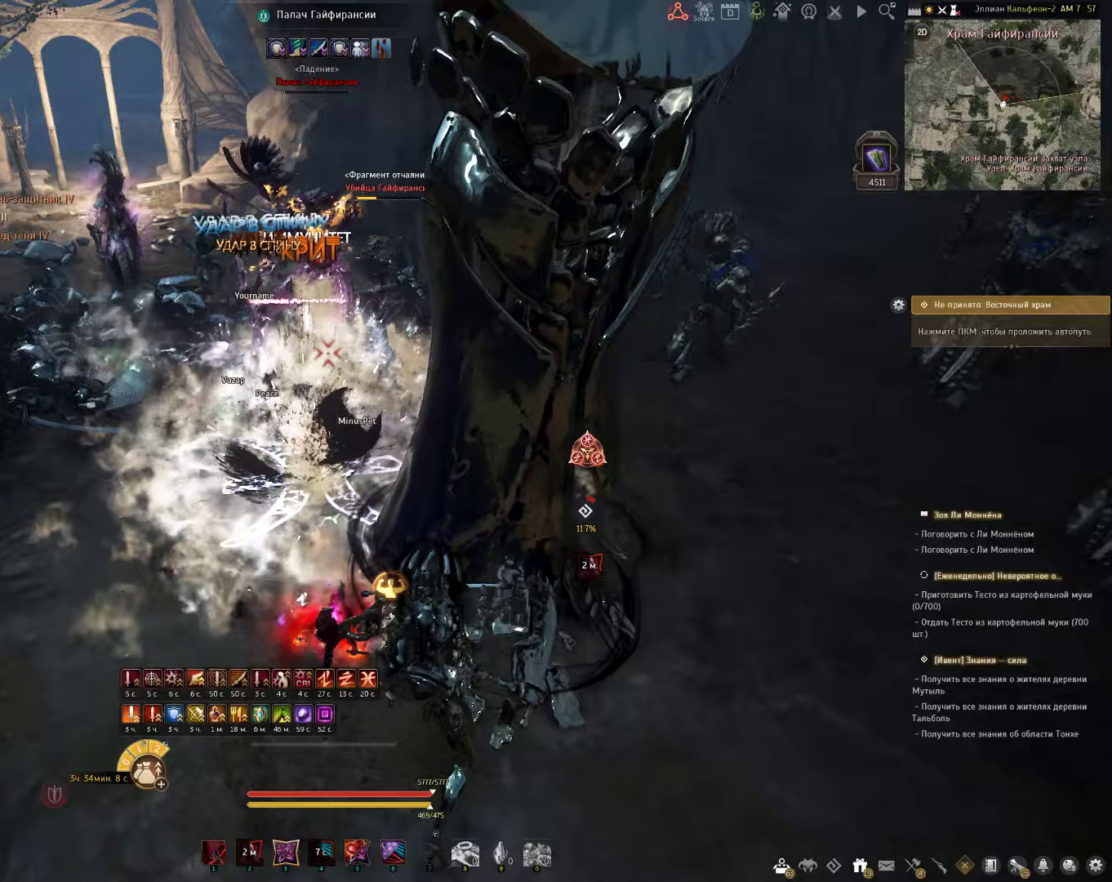
{"keys": [], "mouse": [], "events": [[333, "c", "up"], [367, "s", "up"]]}
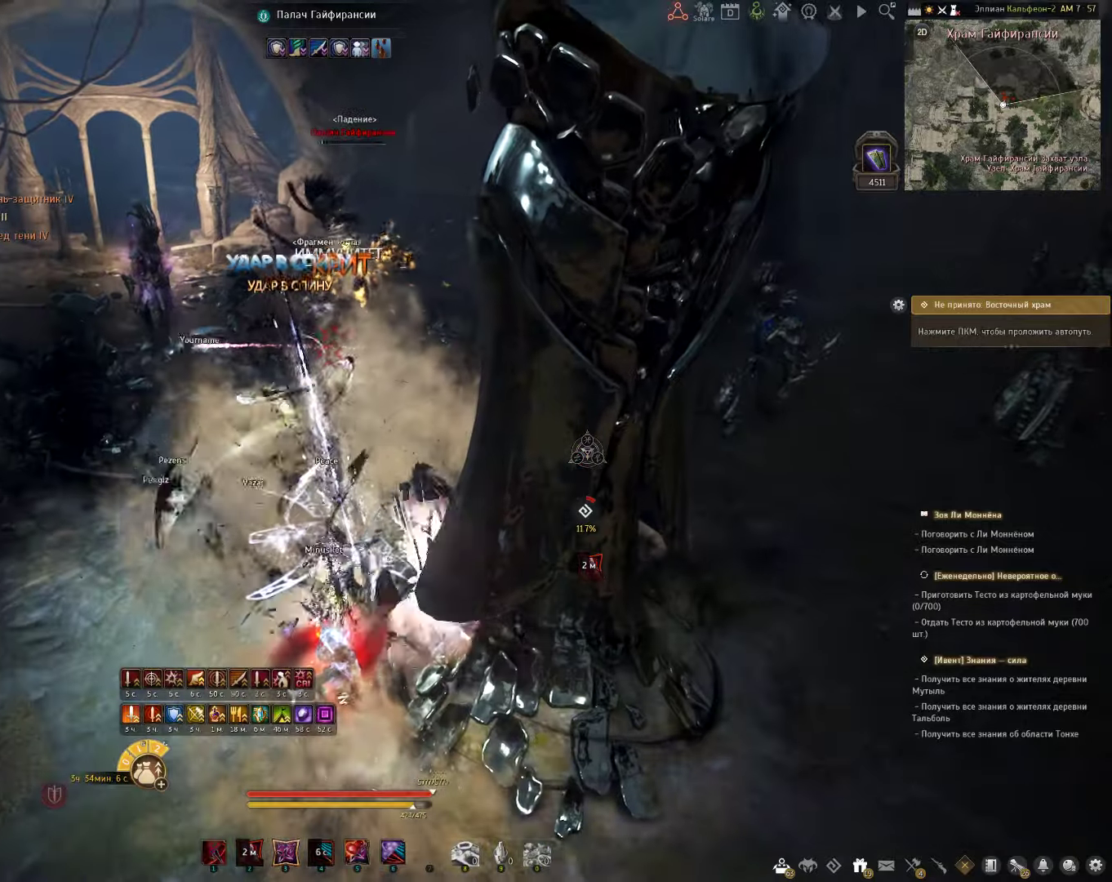
{"keys": [], "mouse": [], "events": []}
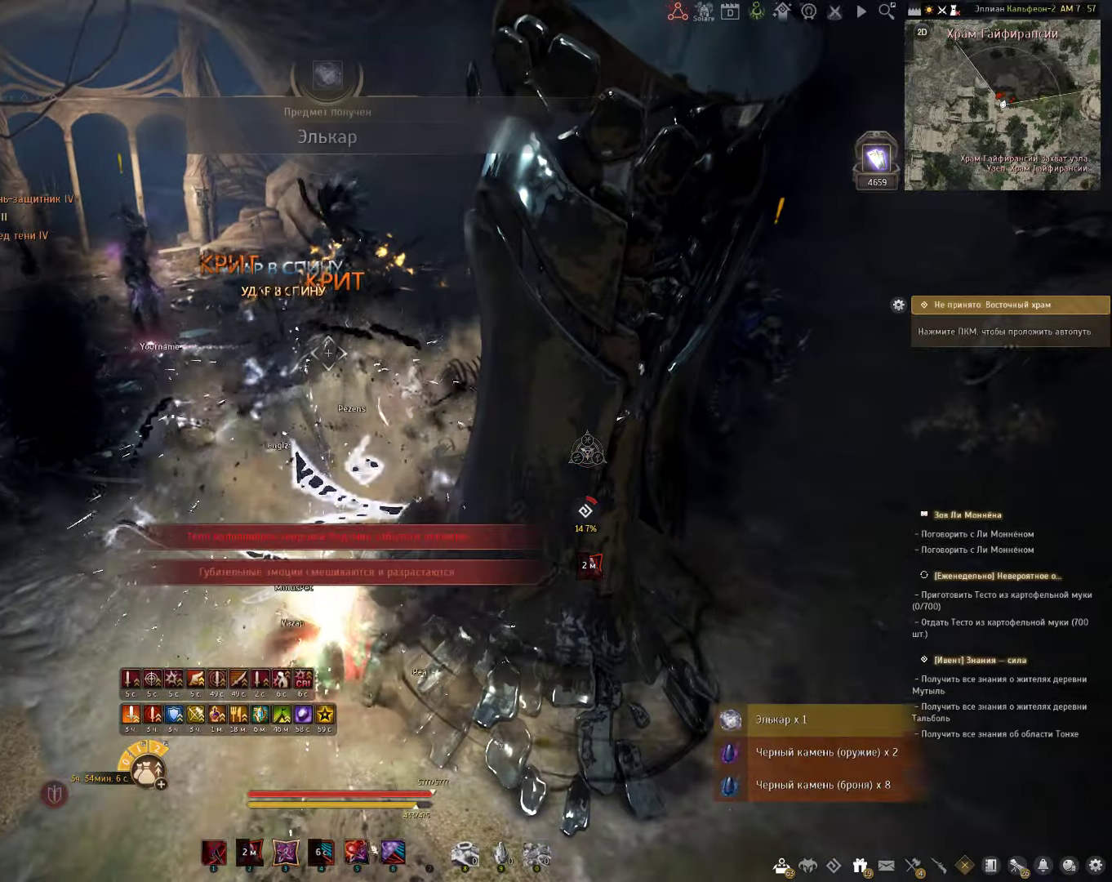
{"keys": [], "mouse": [], "events": []}
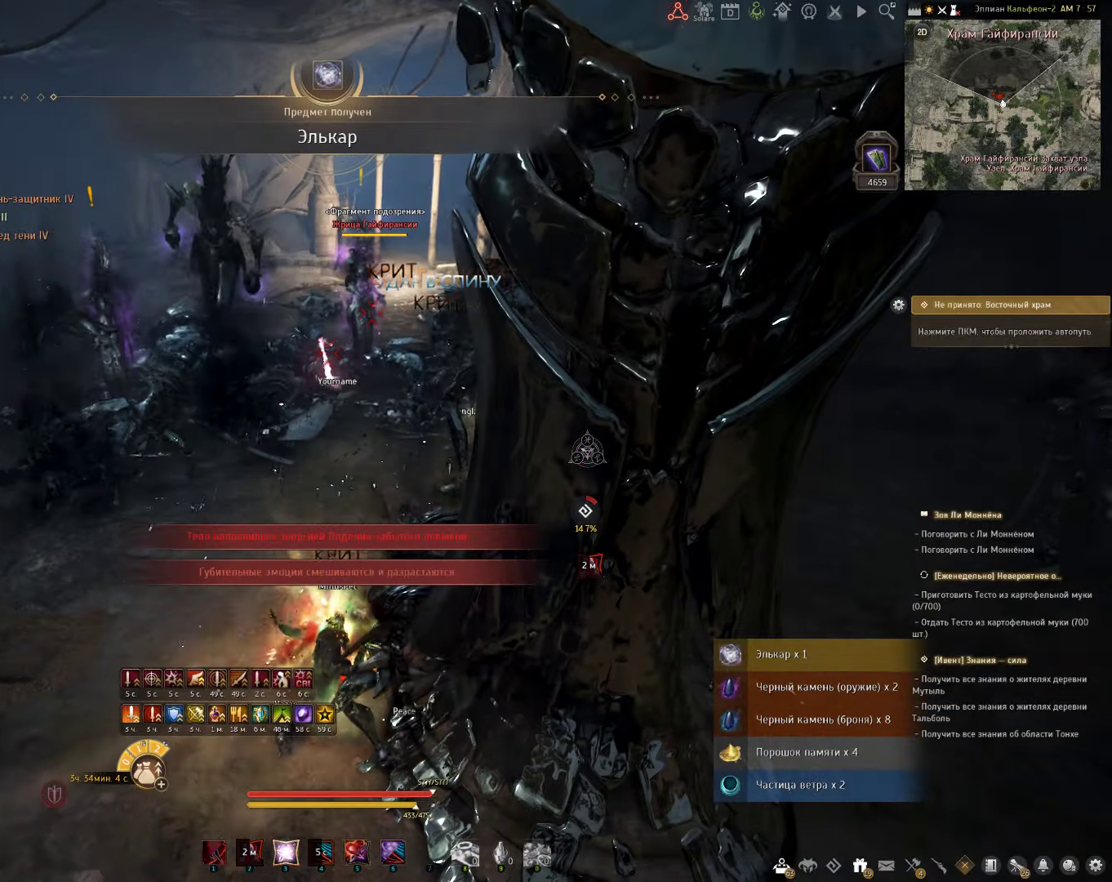
{"keys": ["c", "w"], "mouse": [], "events": [[350, "w", "down"], [383, "c", "down"]]}
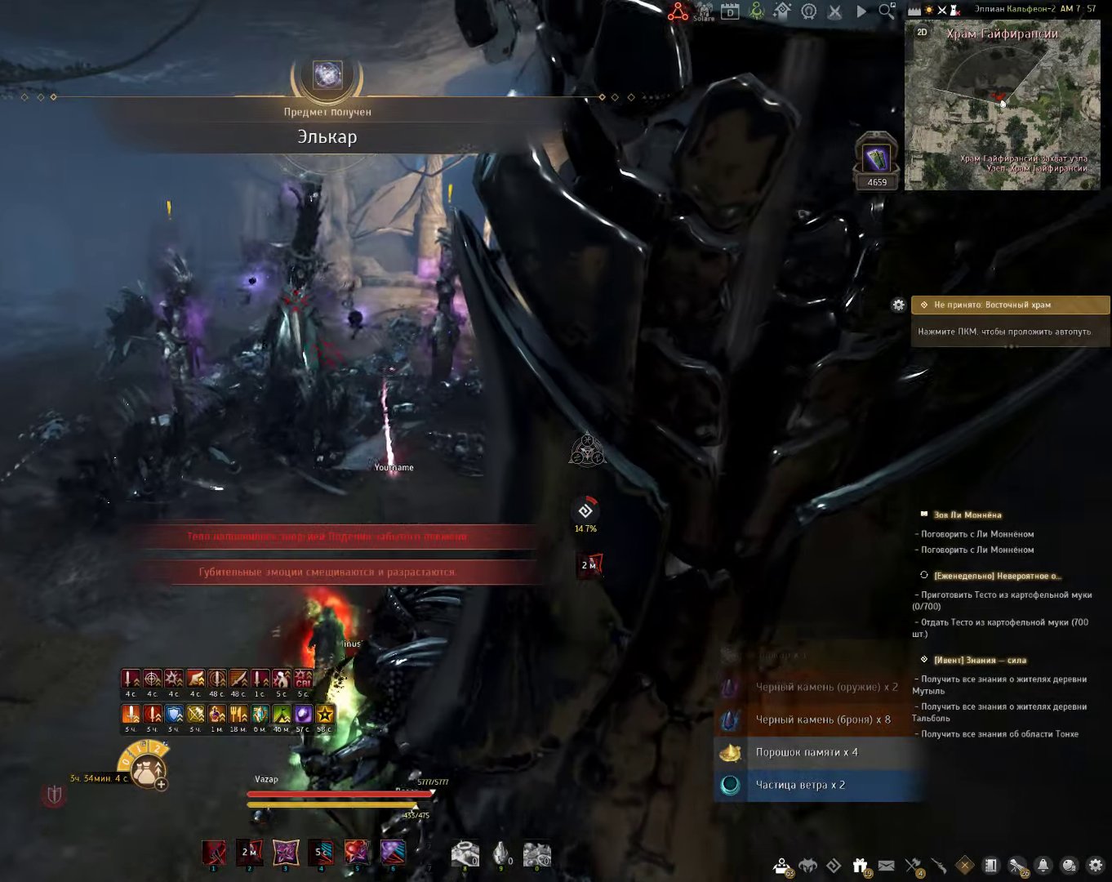
{"keys": ["a", "shift"], "mouse": [], "events": [[350, "c", "up"], [400, "a", "down"], [400, "w", "up"], [450, "shift", "down"]]}
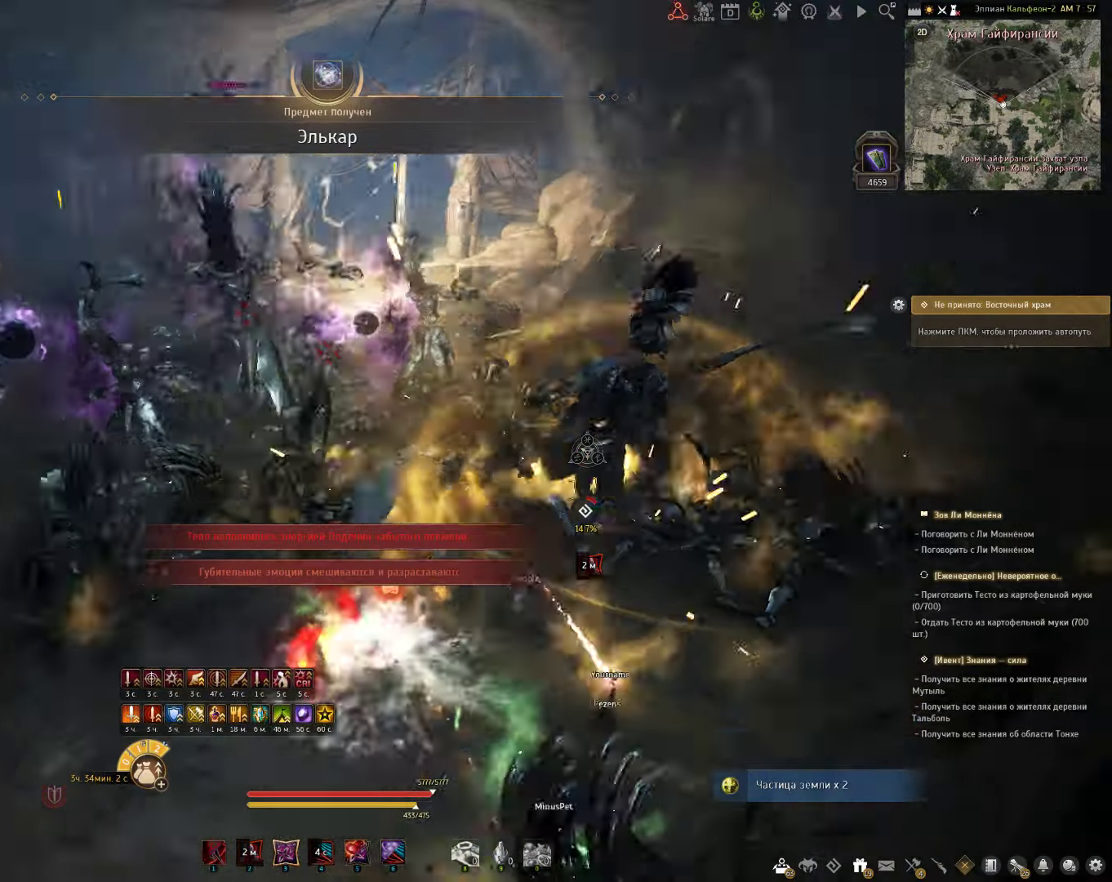
{"keys": ["a"], "mouse": ["left"], "events": [[133, "shift", "up"], [267, "mouse_left", "down"]]}
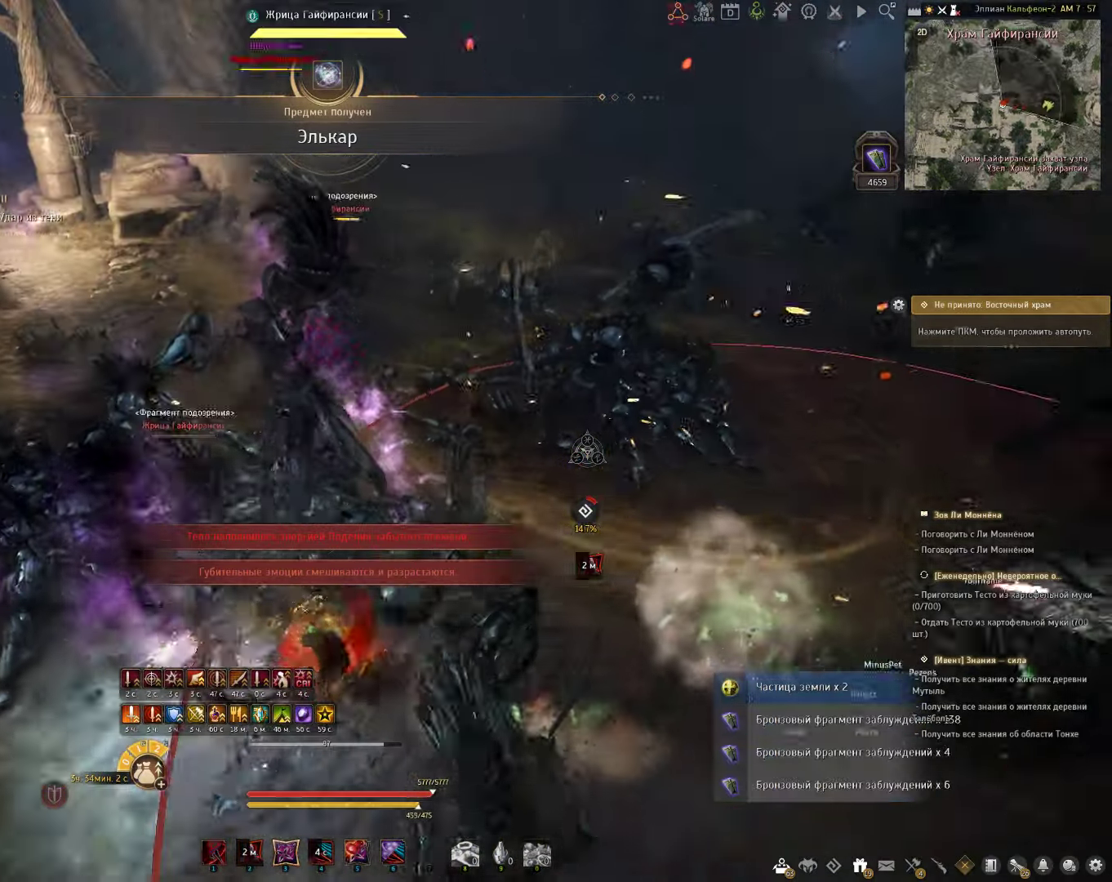
{"keys": ["a"], "mouse": [], "events": [[267, "mouse_left", "up"]]}
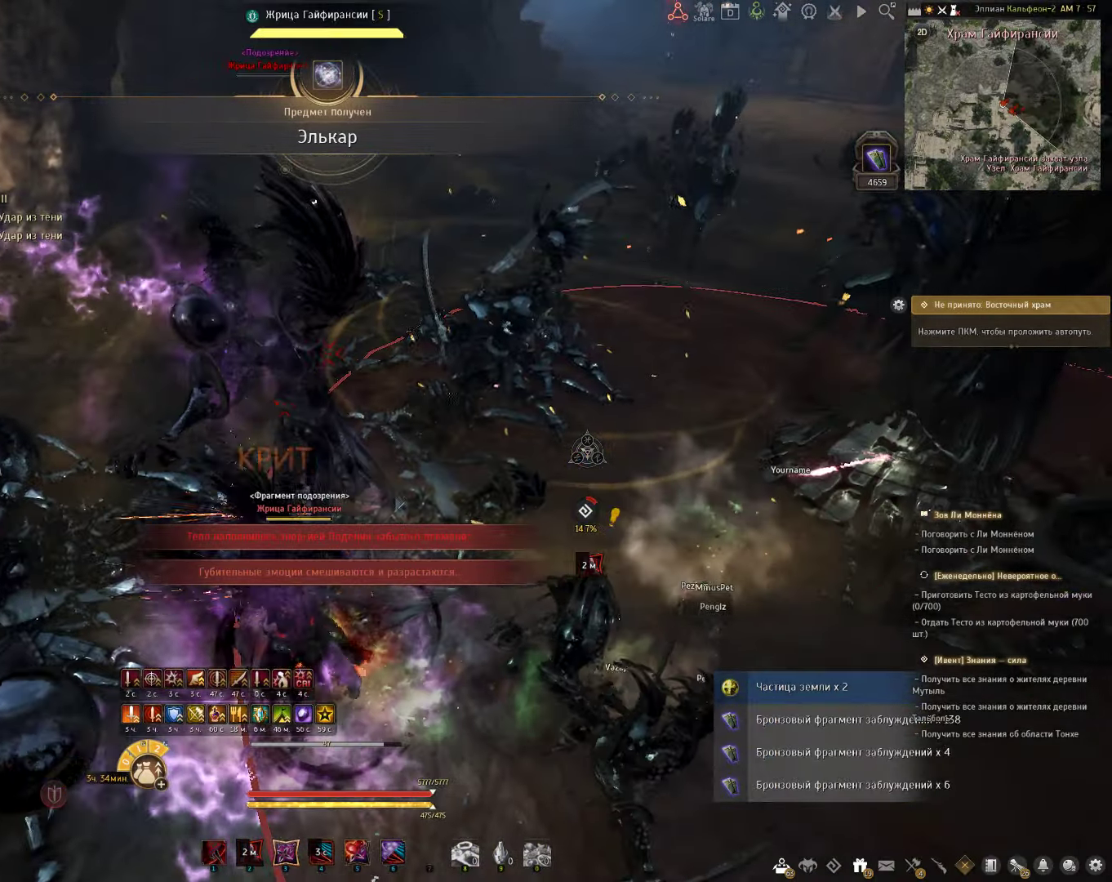
{"keys": [], "mouse": ["left", "right"], "events": [[100, "shift", "down"], [183, "shift", "up"], [317, "a", "up"], [333, "mouse_left", "down"], [367, "mouse_right", "down"]]}
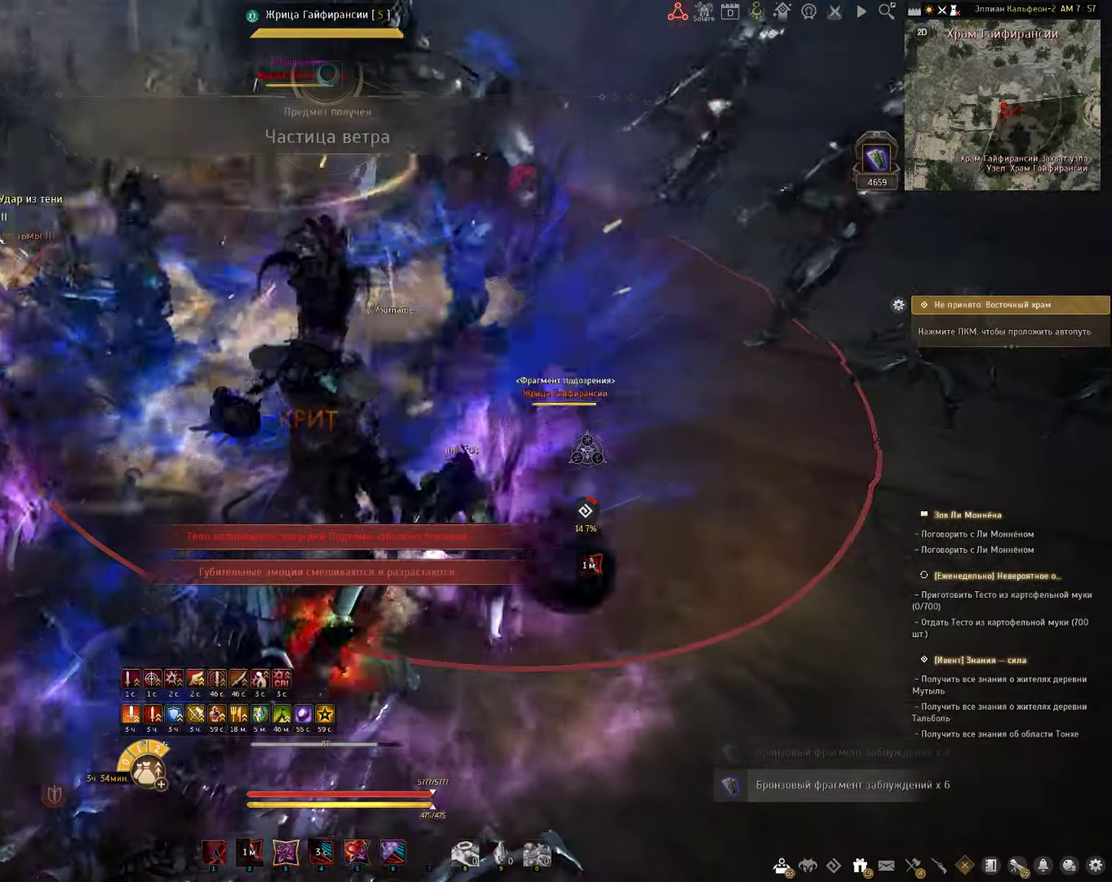
{"keys": ["shift"], "mouse": ["right"], "events": [[450, "mouse_left", "up"], [450, "shift", "down"]]}
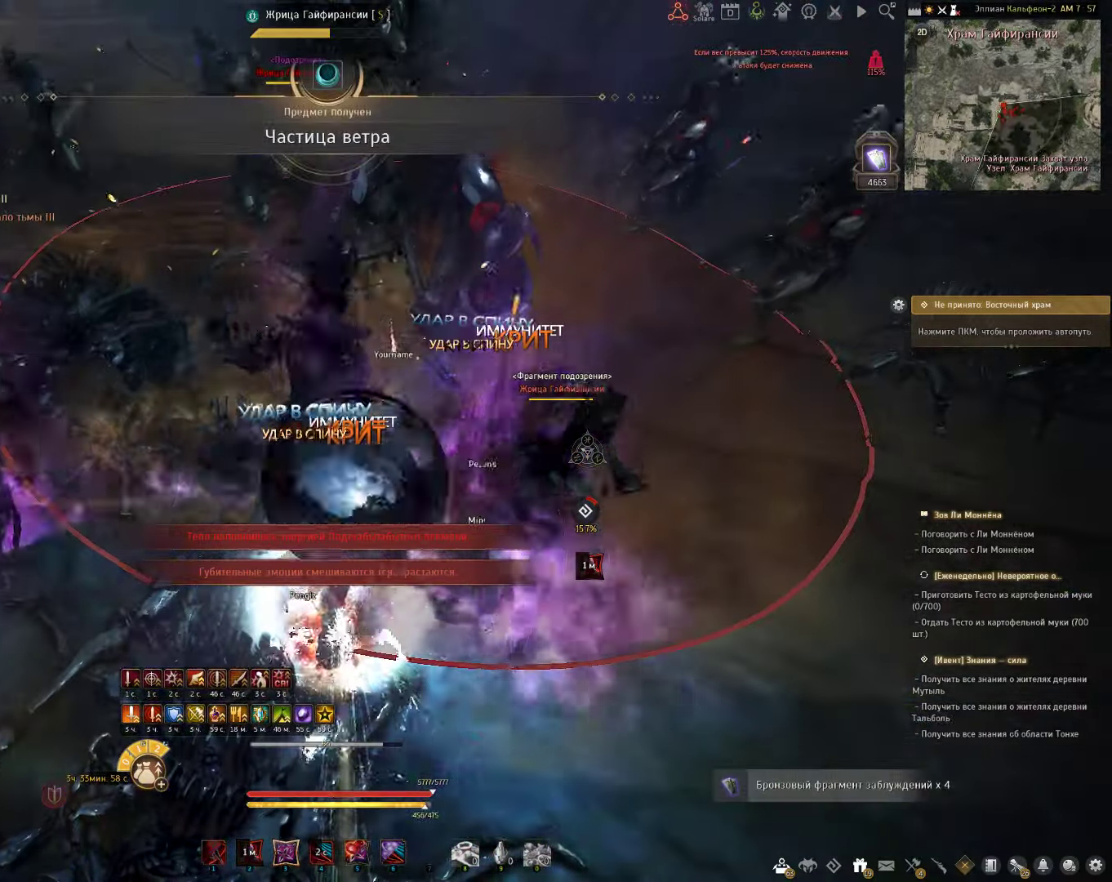
{"keys": ["shift"], "mouse": ["right"], "events": []}
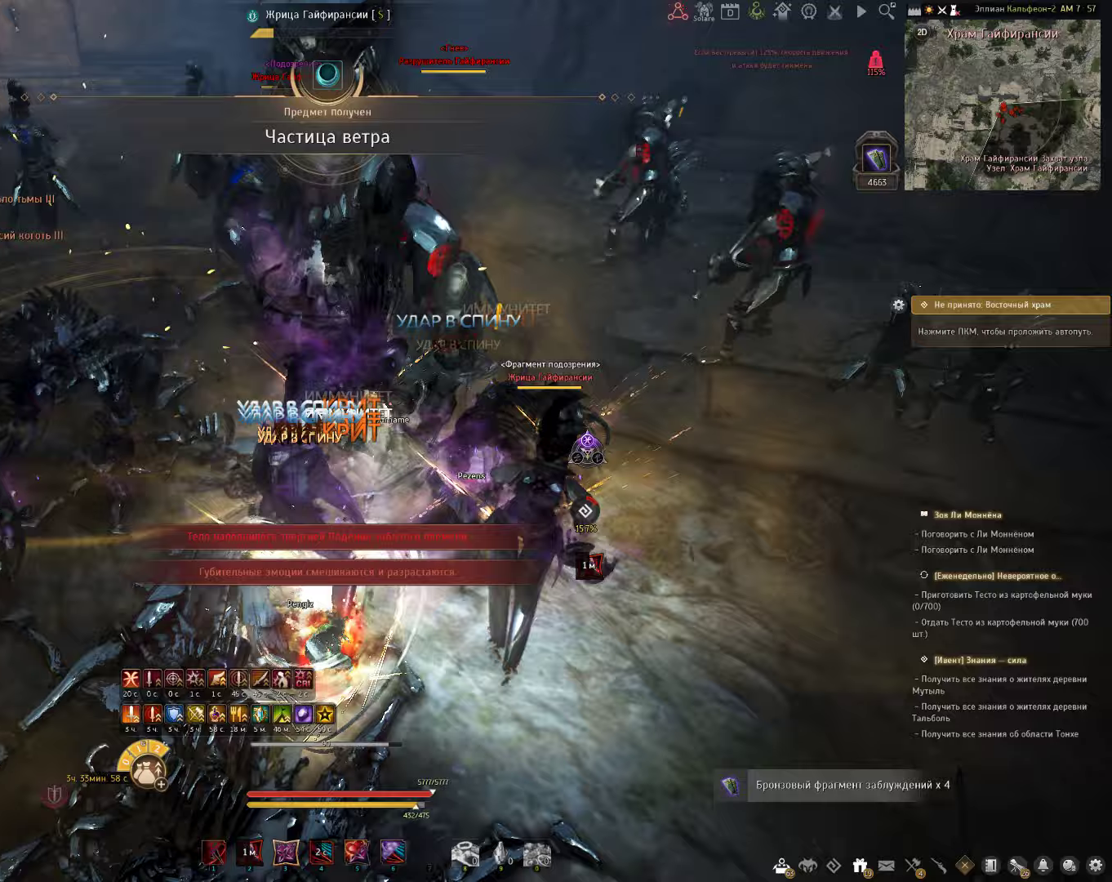
{"keys": [], "mouse": [], "events": [[33, "mouse_right", "up"], [150, "shift", "up"]]}
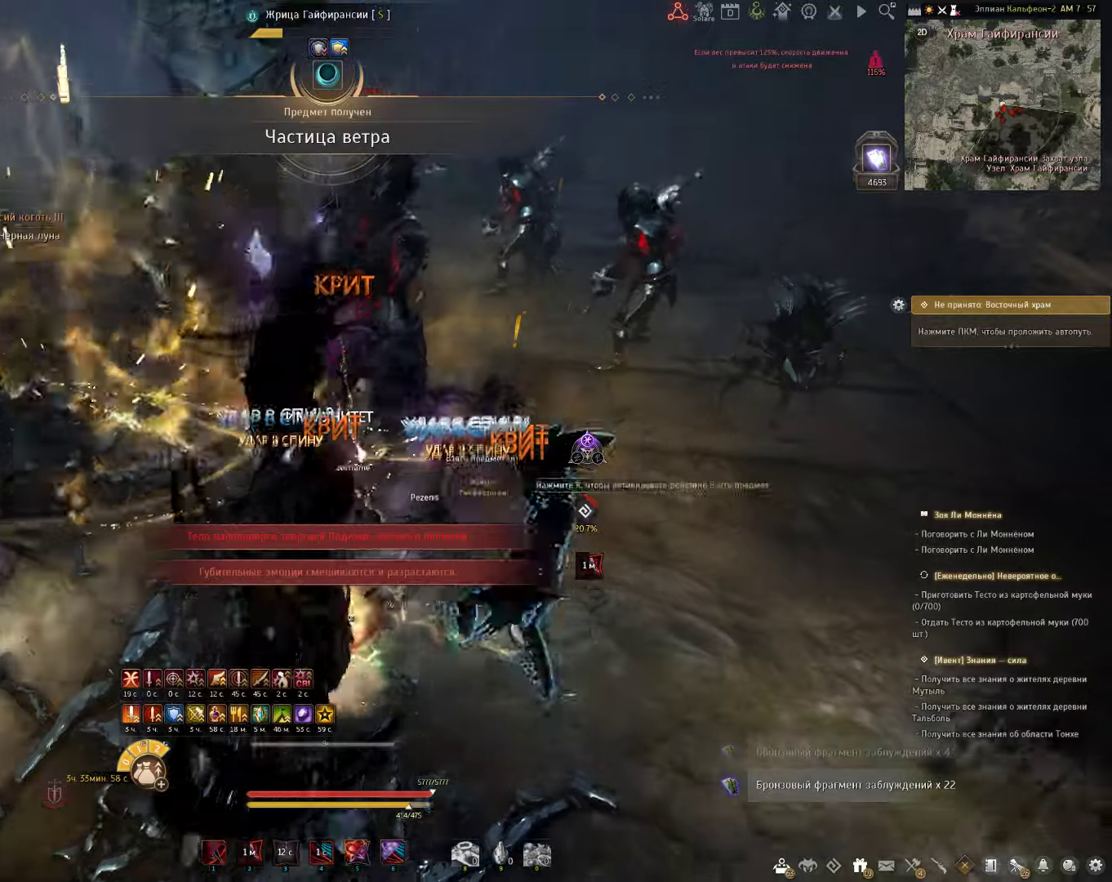
{"keys": [], "mouse": [], "events": []}
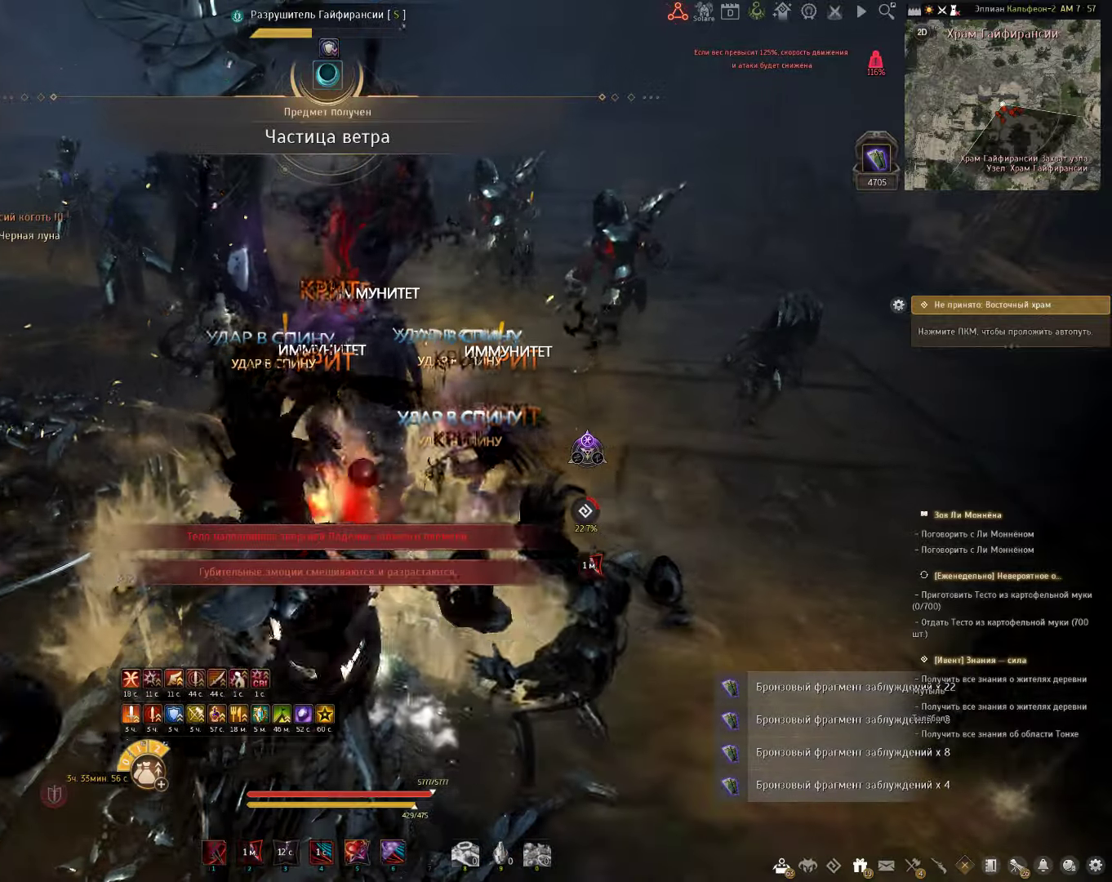
{"keys": ["f"], "mouse": [], "events": [[250, "shift", "down"], [283, "shift", "up"], [433, "f", "down"]]}
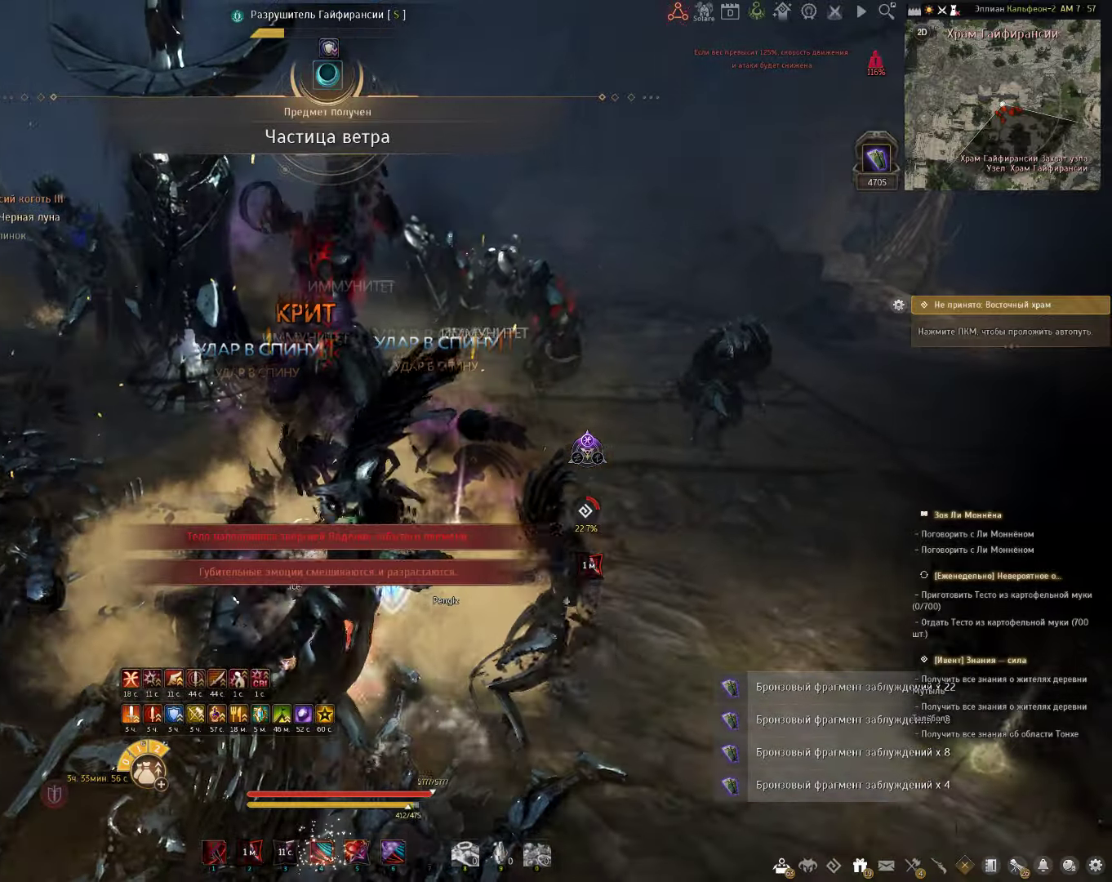
{"keys": ["f"], "mouse": [], "events": []}
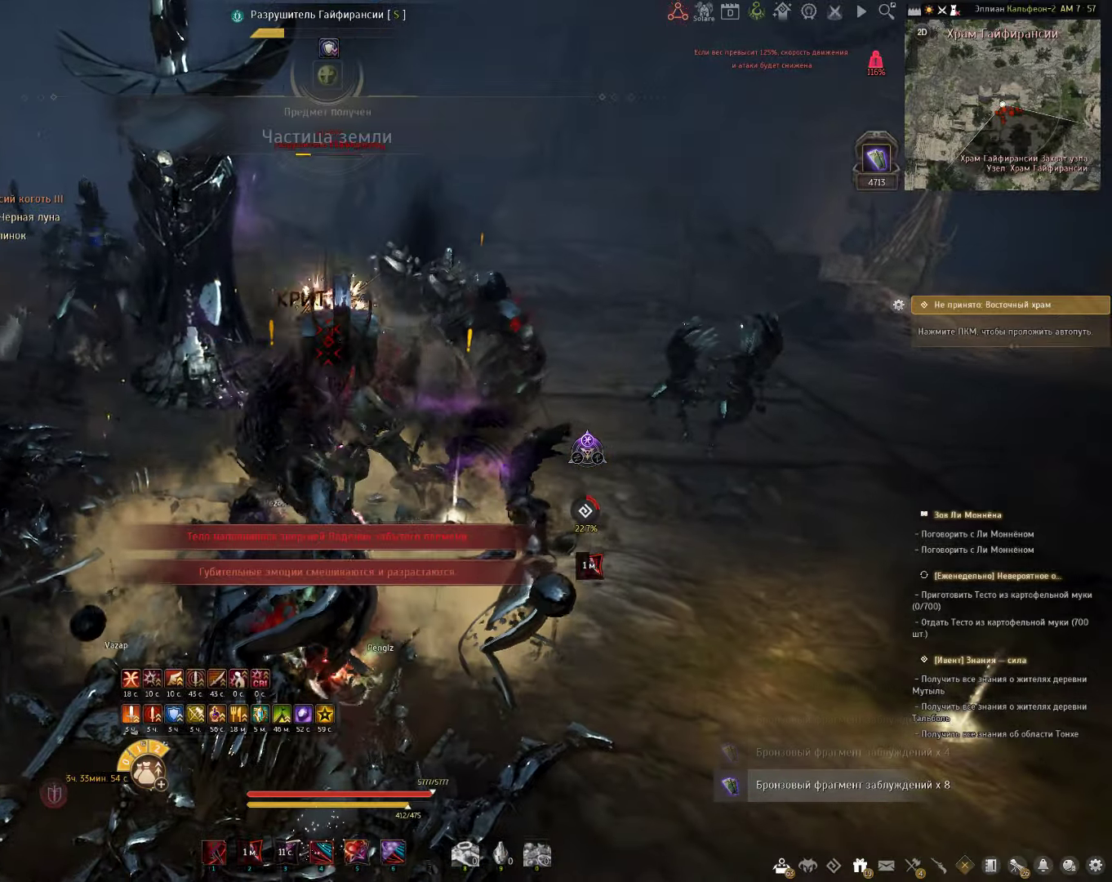
{"keys": [], "mouse": [], "events": [[367, "f", "up"]]}
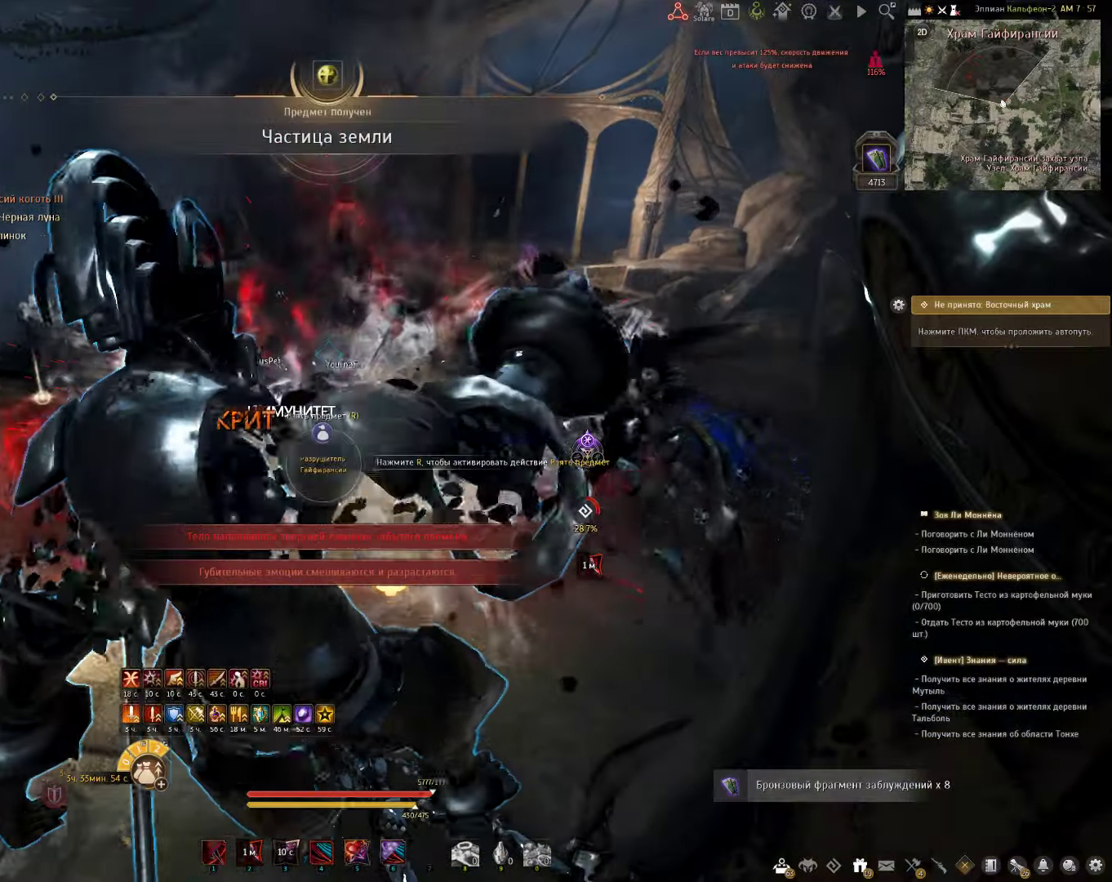
{"keys": ["s"], "mouse": ["right"], "events": [[17, "s", "down"], [183, "mouse_right", "down"]]}
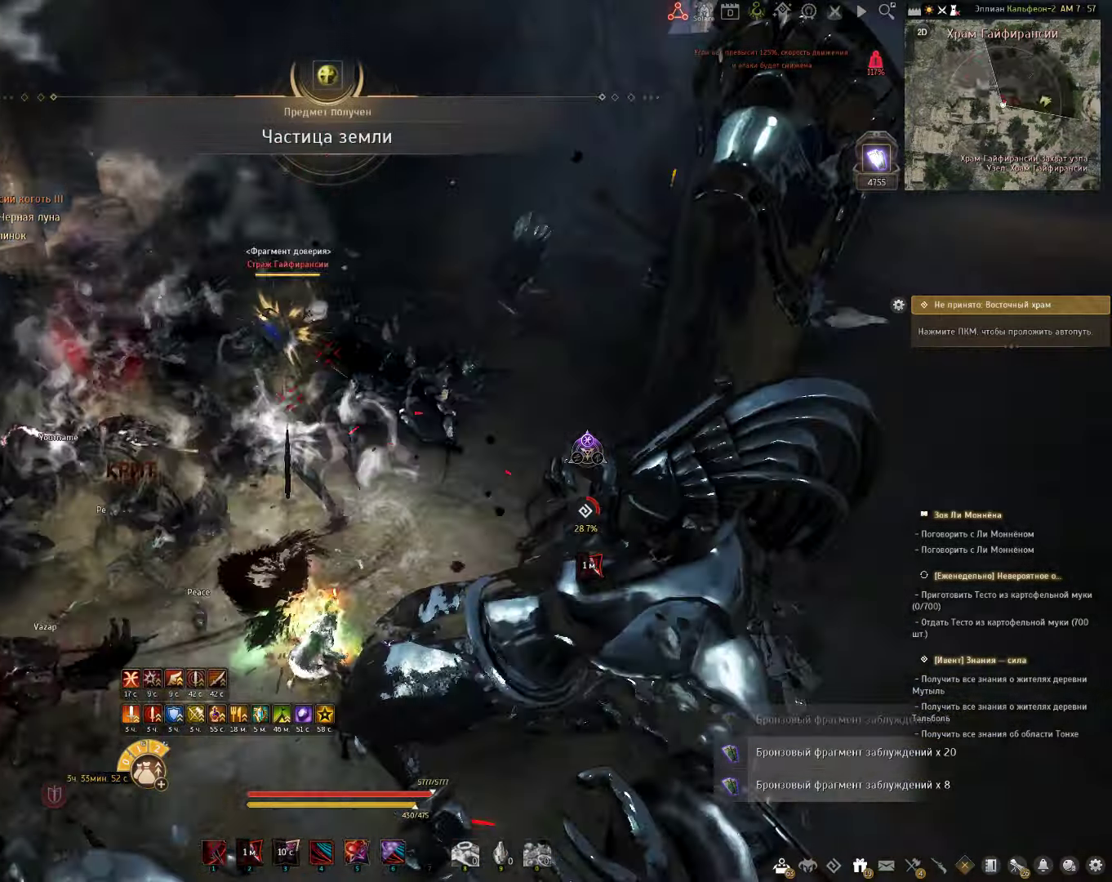
{"keys": ["s"], "mouse": [], "events": [[17, "mouse_right", "up"], [133, "e", "down"], [500, "e", "up"]]}
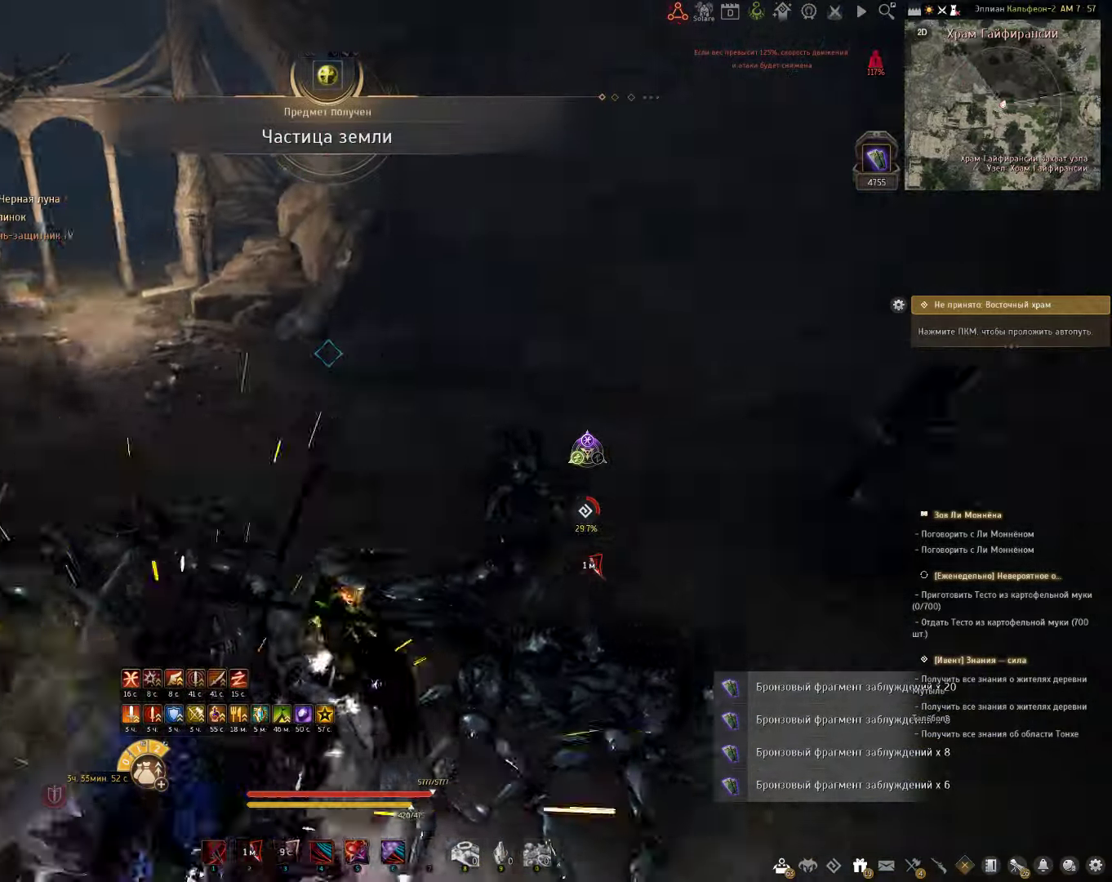
{"keys": ["d"], "mouse": ["left", "right"], "events": [[117, "s", "up"], [217, "d", "down"], [283, "mouse_left", "down"], [400, "mouse_right", "down"]]}
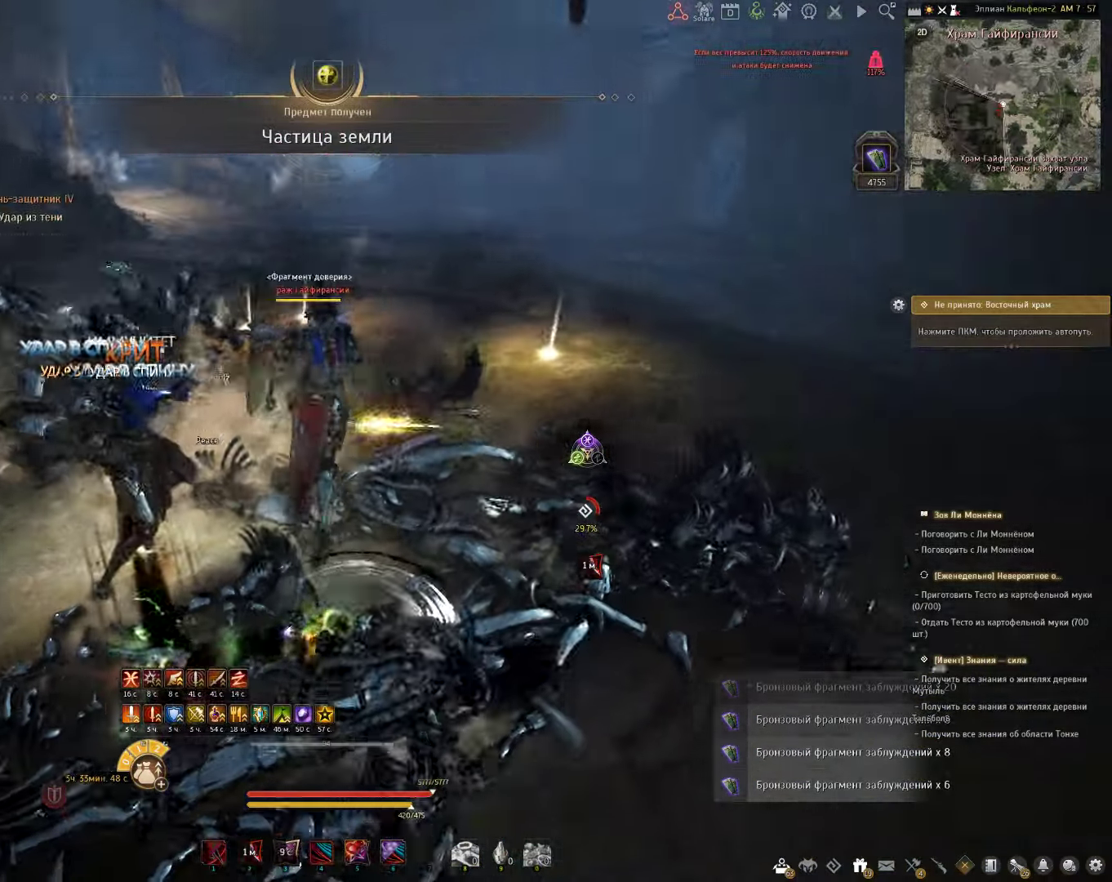
{"keys": [], "mouse": [], "events": [[100, "d", "up"], [333, "mouse_right", "up"], [350, "mouse_left", "up"]]}